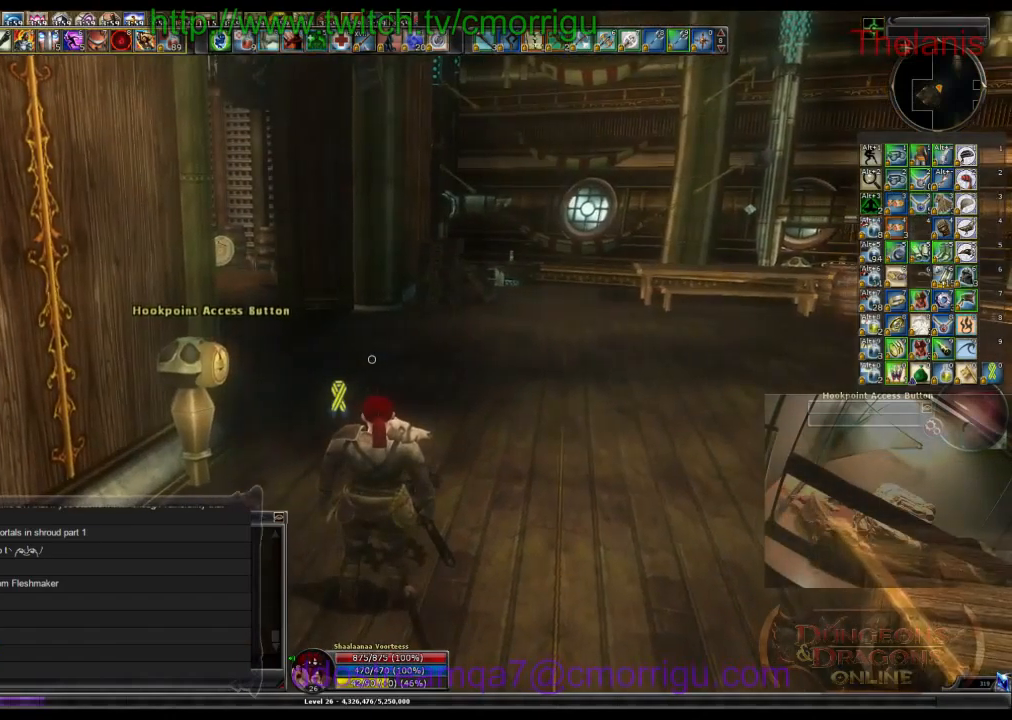
Gameplay with keyboard; each line is a JSON object with the keys held at the frame after it. "events" lists presses ("down") and releases ("up") of ".", "/", "0", "1", "2", "3", "4", "5", "6", "7", "8", "9", "a", "b", "backslash", "backspace", "c", "caps_lock", "comma", "ctrl_l", "ctrl_r", "d", "e", "equals", "escape", "f", "f1", "f10", "f11", "f12", "f2", "f3", "f4", "f5", "f6", "f7", "f8", "f9", "g", "h", "i", "j", "k", "l", "lbracket", "m", "minus", "n", "o", "p", "q", "quote", "r", "rbracket", "return", "s", "semicolon", "shift_l", "shift_r", "space", "t", "tab", "tilde", "u", "v", "w", "x", "y" and "z" between this image and that frame as [ms after this image, input, new state], when the widget could be followed in between. No other keys are recorded. Mouse input is not recorded.
{"keys": ["w"], "events": [[33, "w", "down"]]}
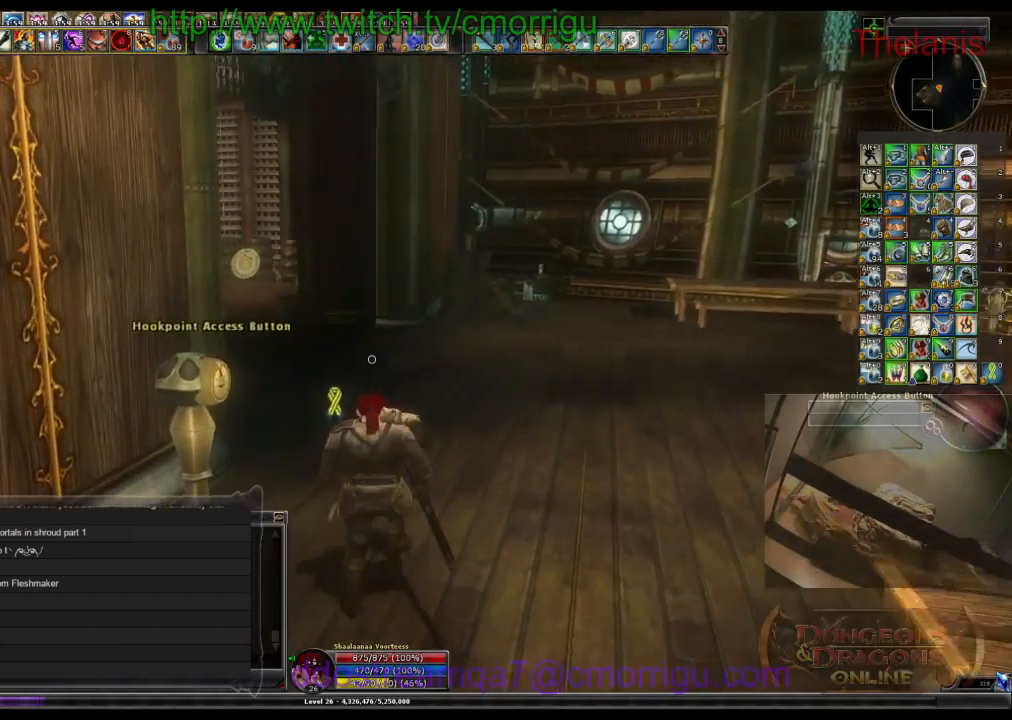
{"keys": ["w"], "events": [[333, "d", "down"], [433, "d", "up"]]}
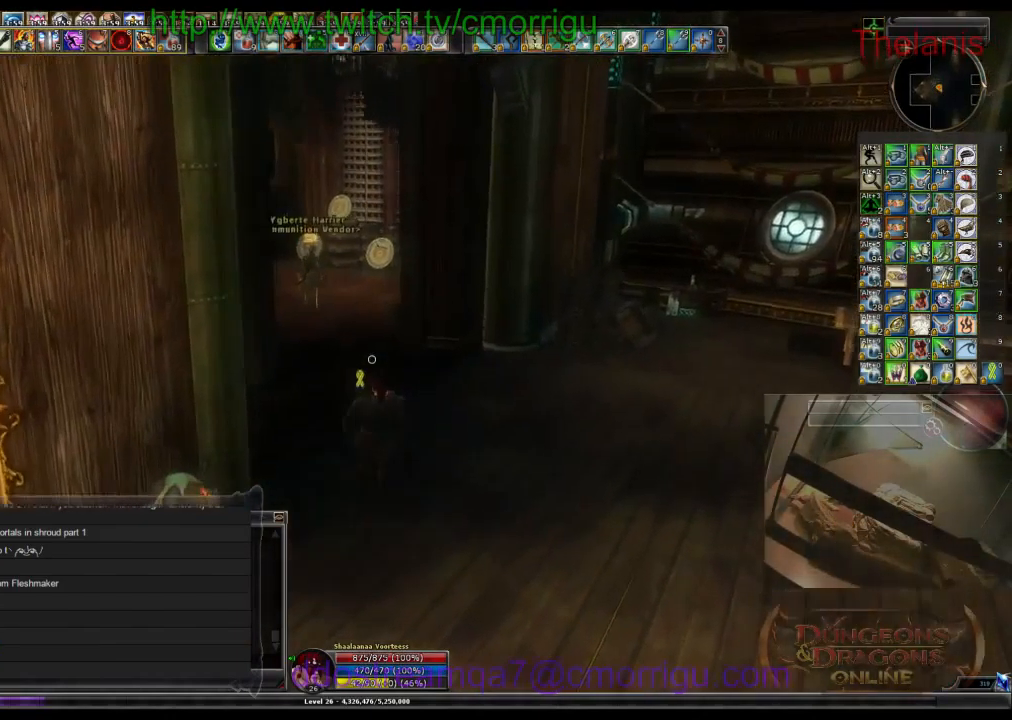
{"keys": ["w"], "events": []}
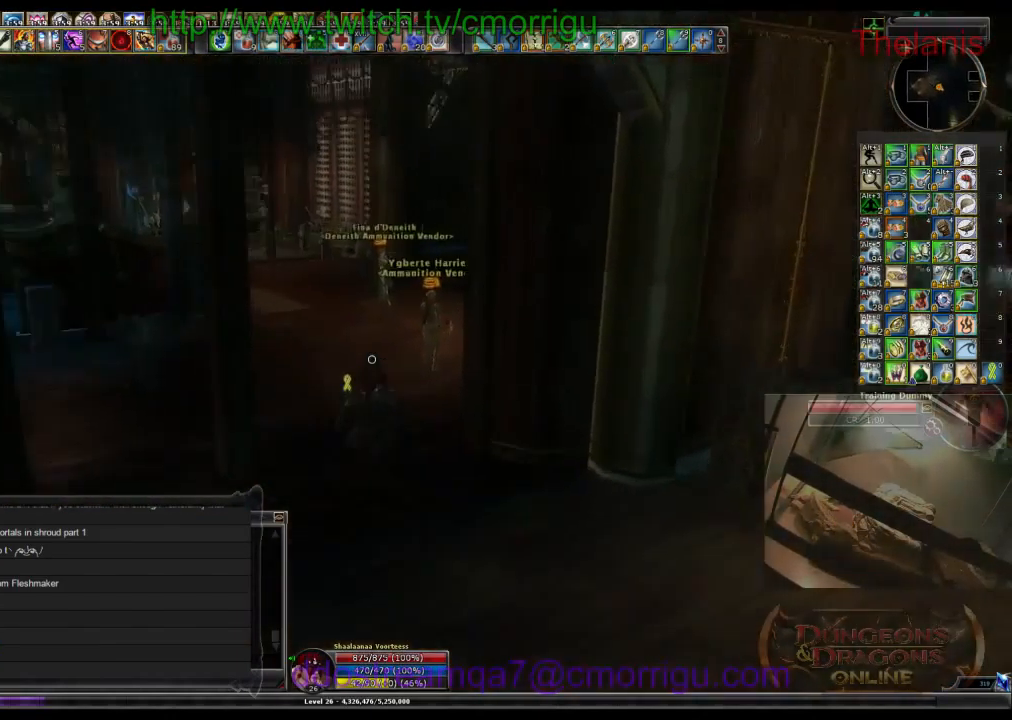
{"keys": ["w"], "events": []}
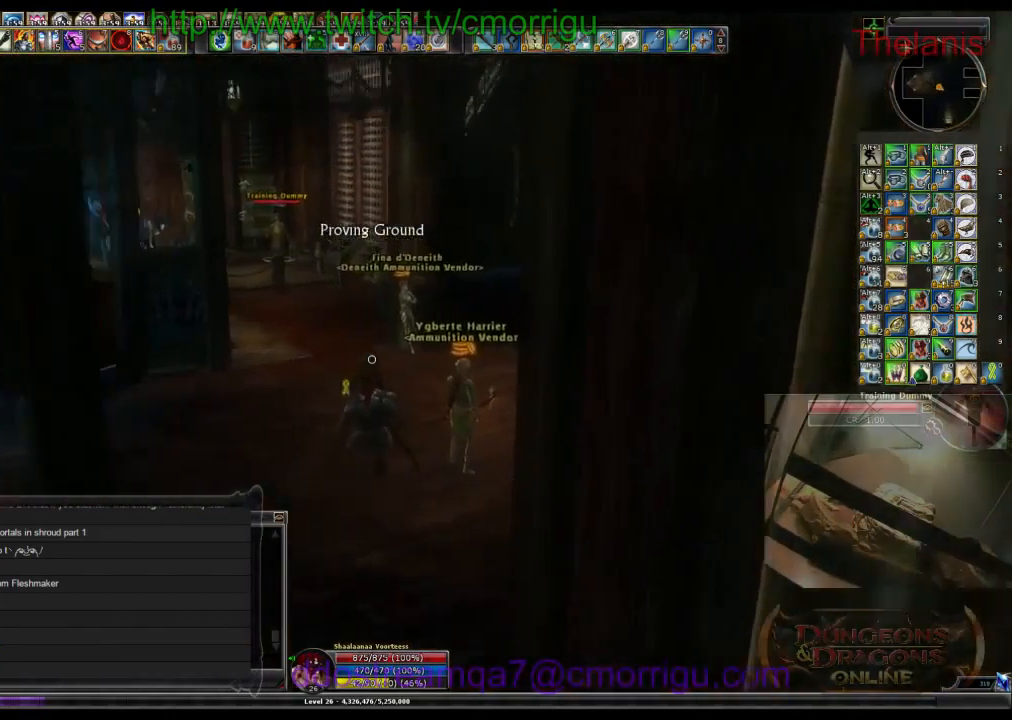
{"keys": ["w"], "events": []}
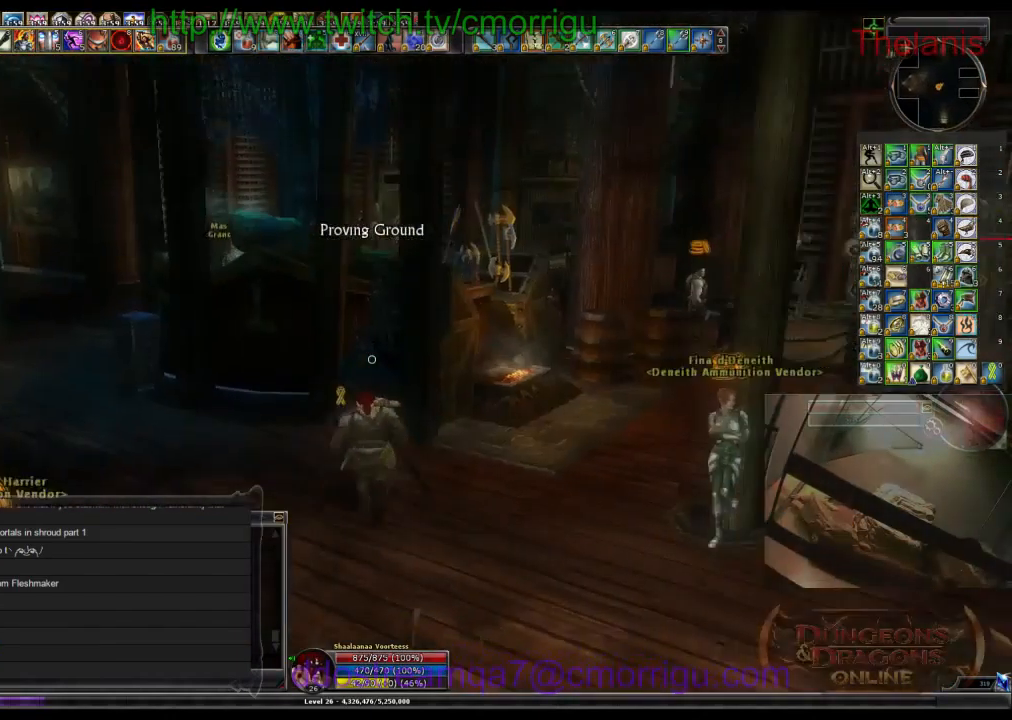
{"keys": ["d", "w"], "events": [[33, "d", "down"]]}
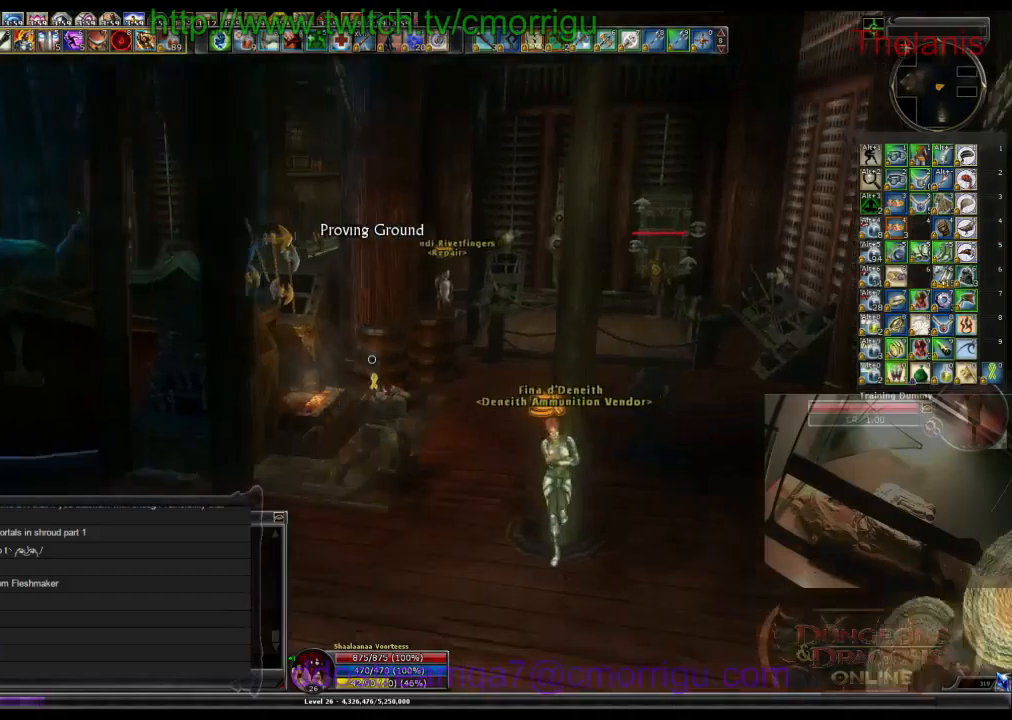
{"keys": ["w"], "events": [[133, "d", "up"]]}
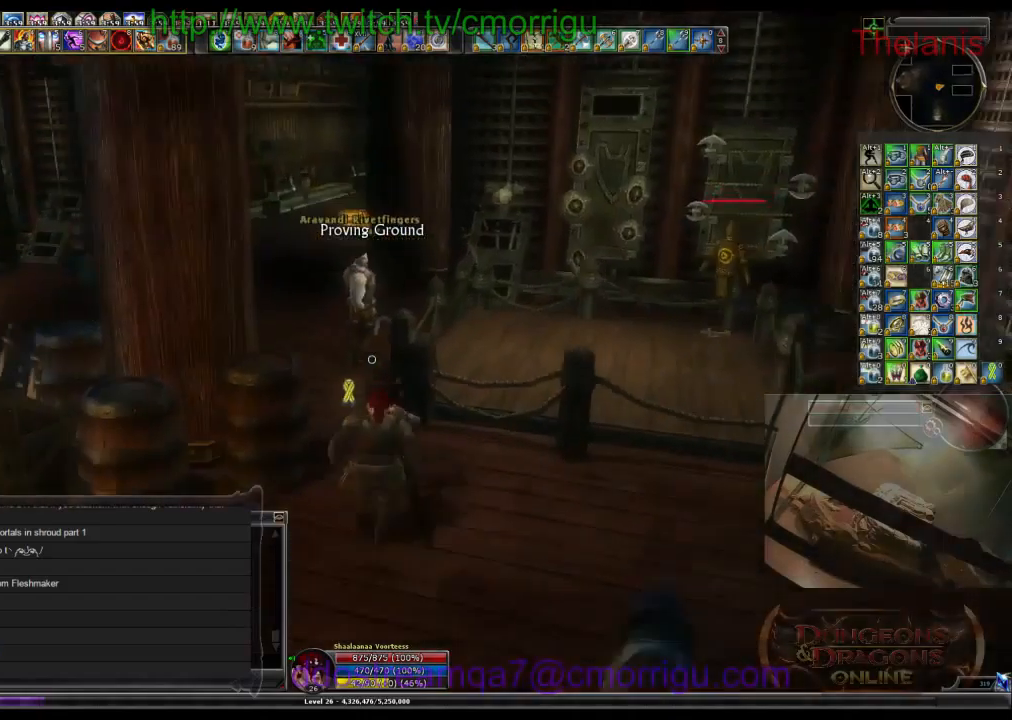
{"keys": ["e"], "events": [[167, "w", "up"], [433, "e", "down"]]}
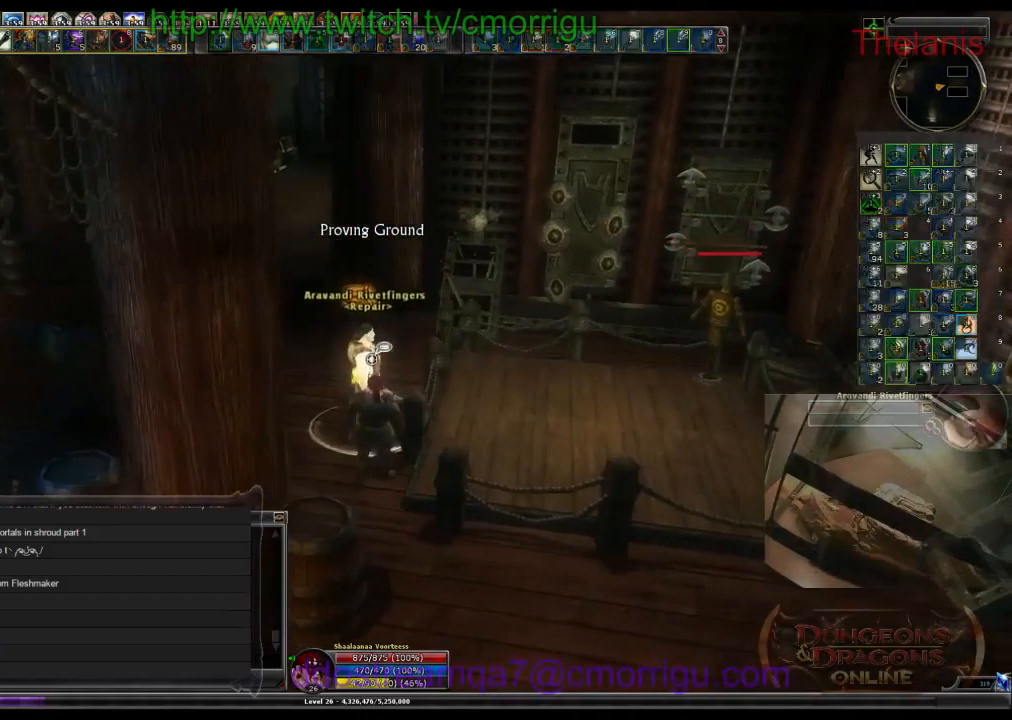
{"keys": [], "events": [[67, "e", "up"]]}
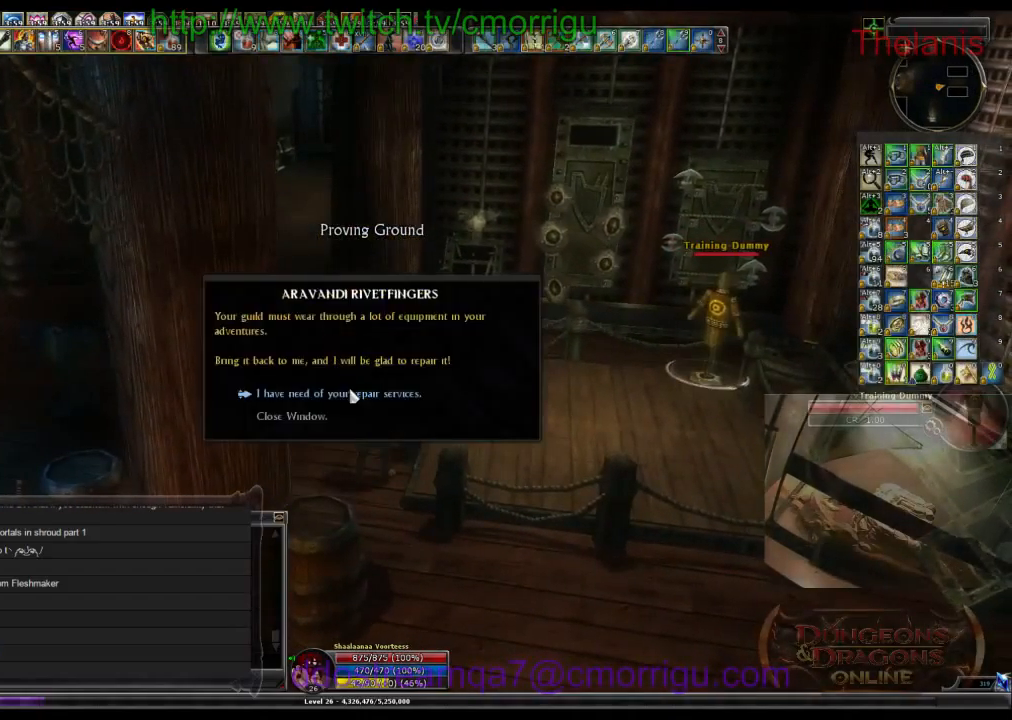
{"keys": [], "events": []}
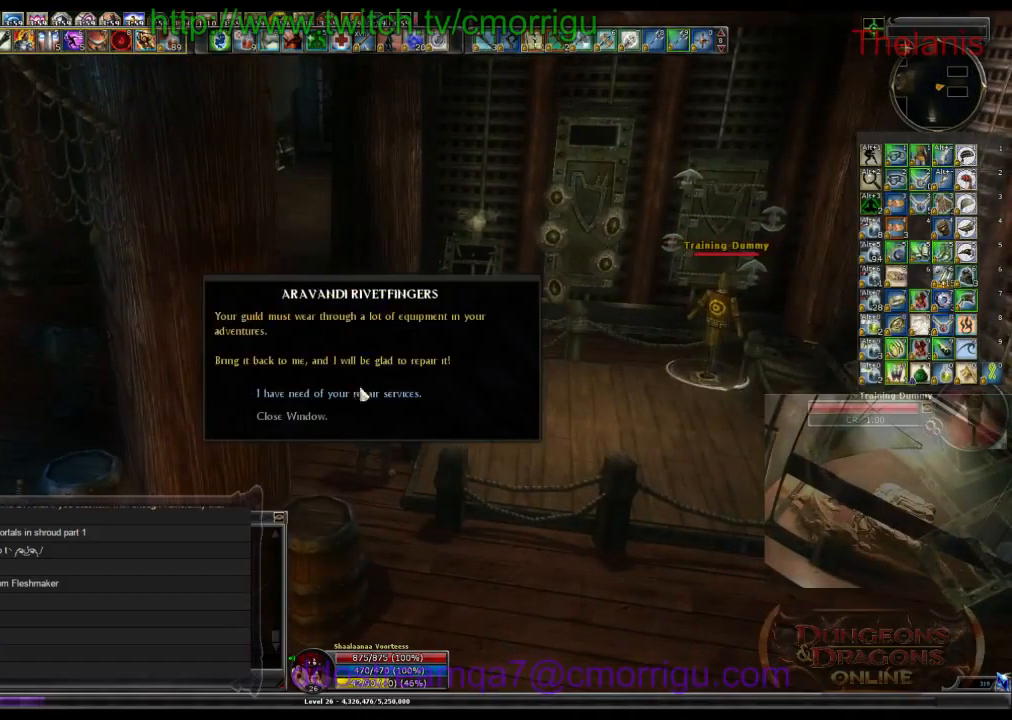
{"keys": [], "events": []}
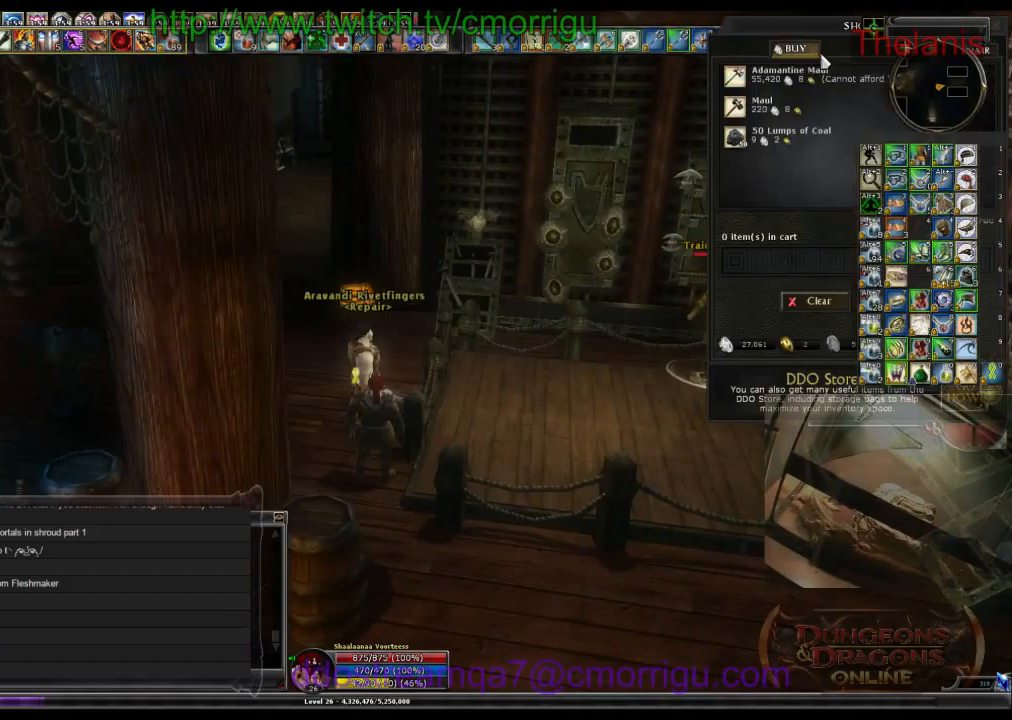
{"keys": [], "events": []}
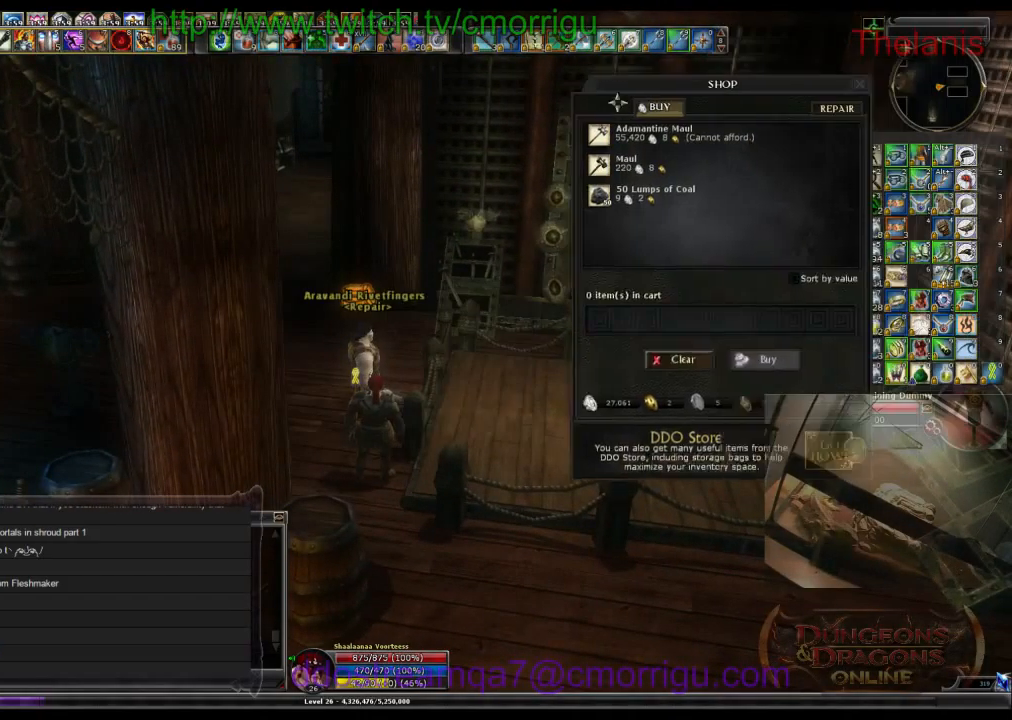
{"keys": [], "events": []}
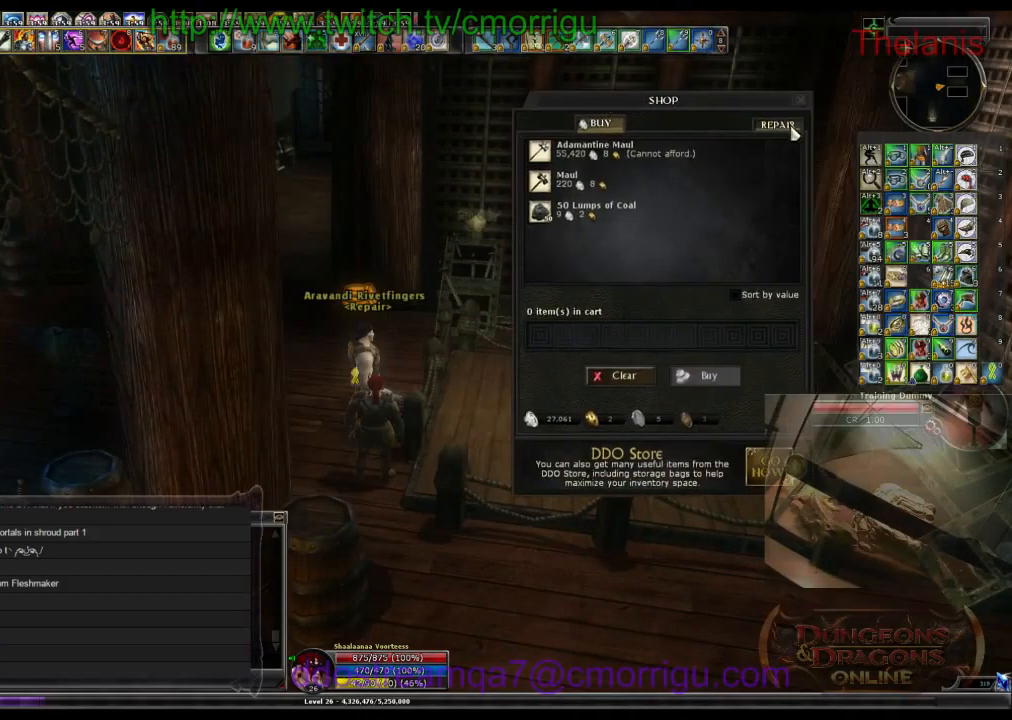
{"keys": [], "events": []}
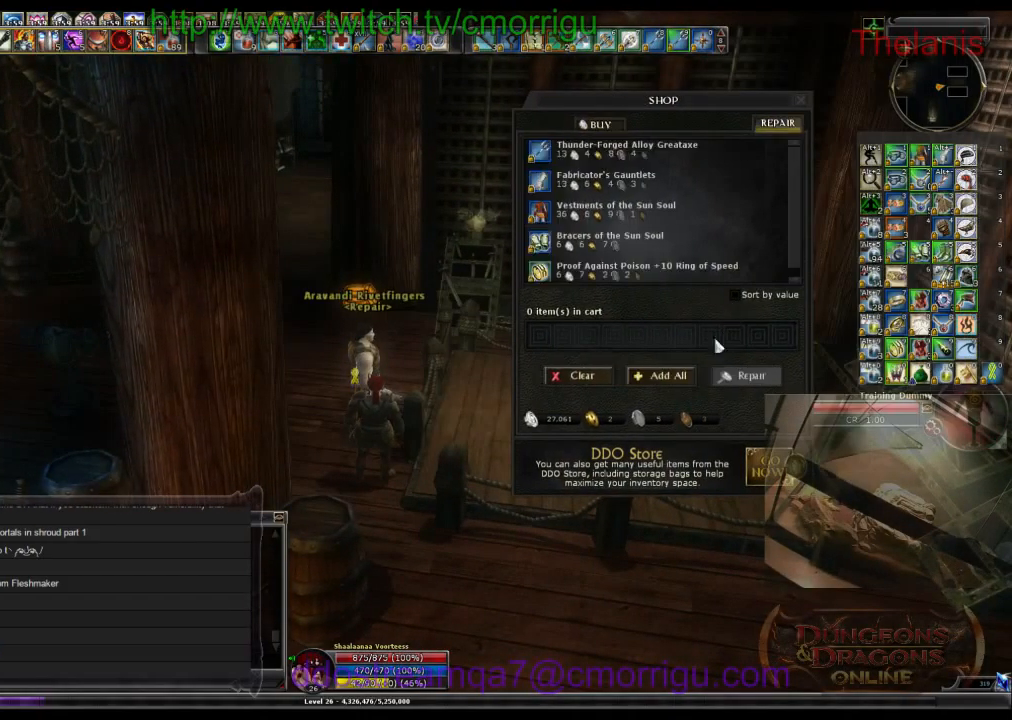
{"keys": [], "events": []}
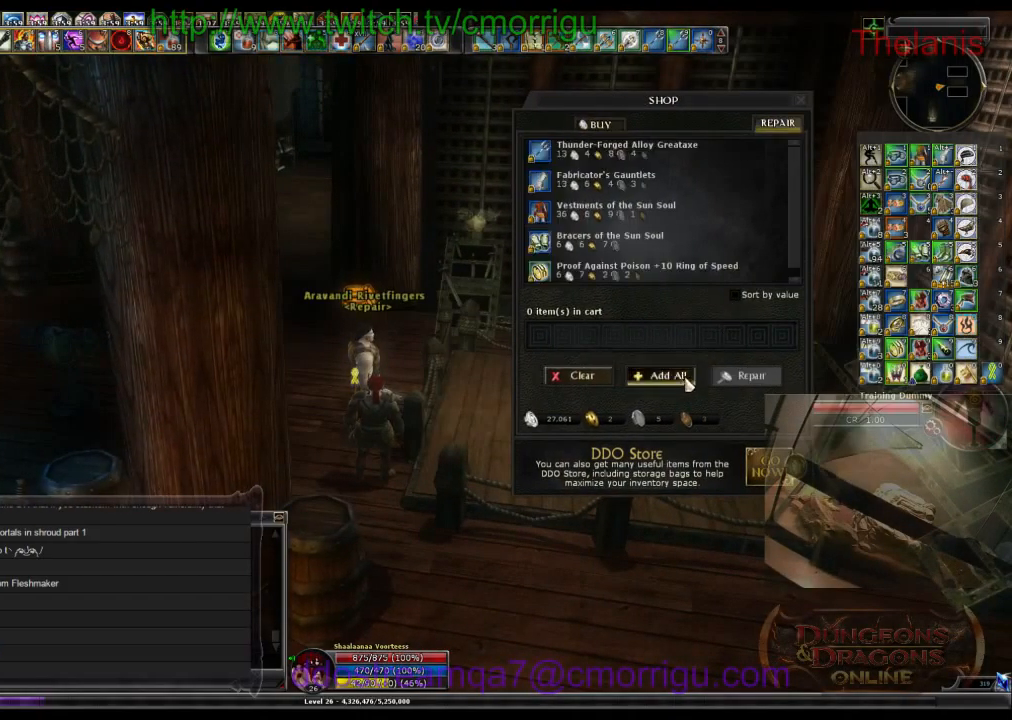
{"keys": [], "events": []}
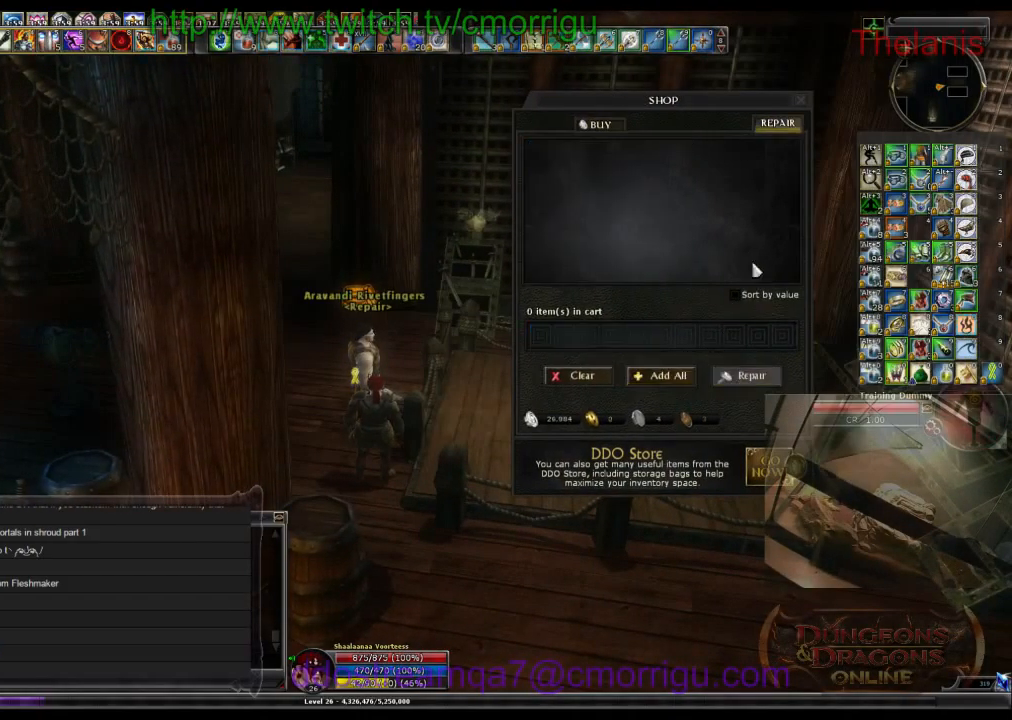
{"keys": [], "events": []}
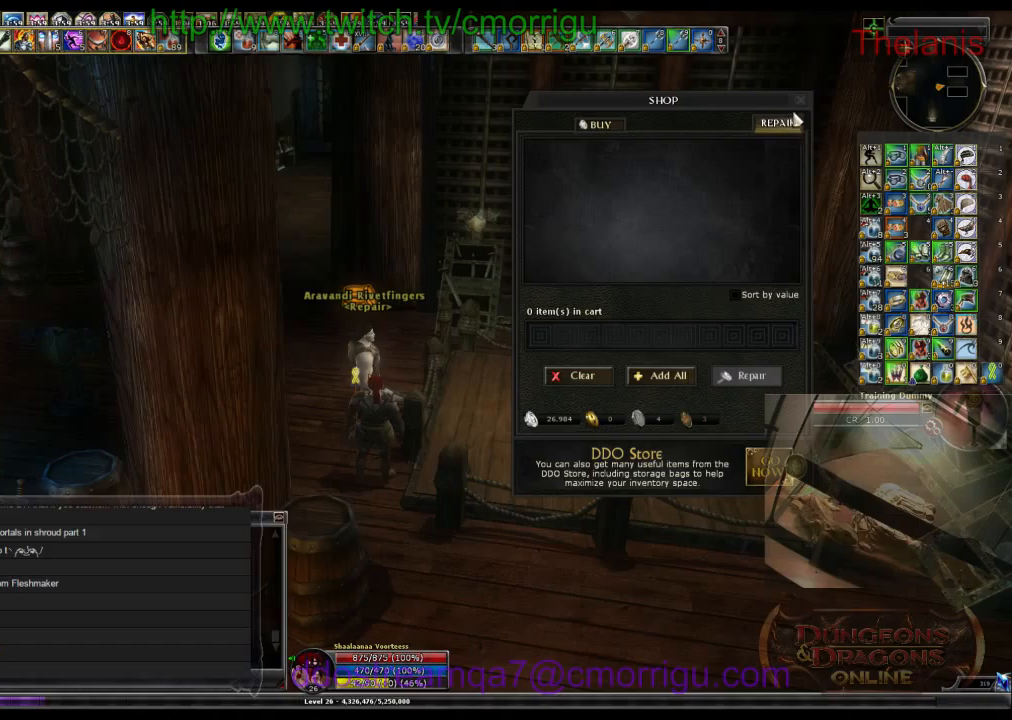
{"keys": [], "events": []}
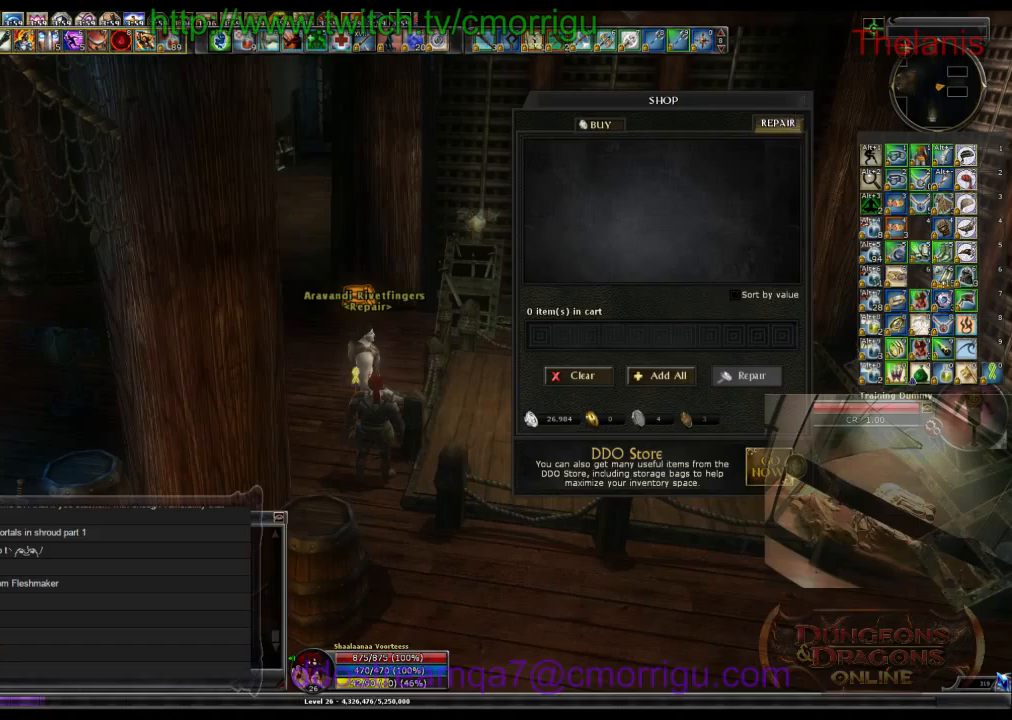
{"keys": ["w"], "events": [[200, "w", "down"]]}
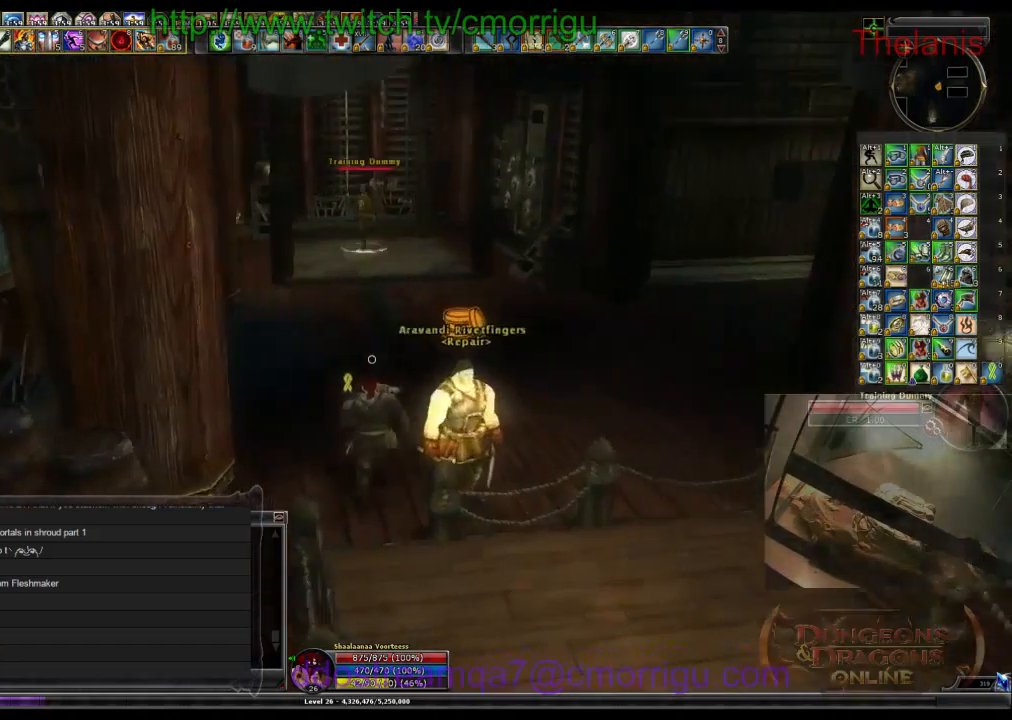
{"keys": ["w"], "events": []}
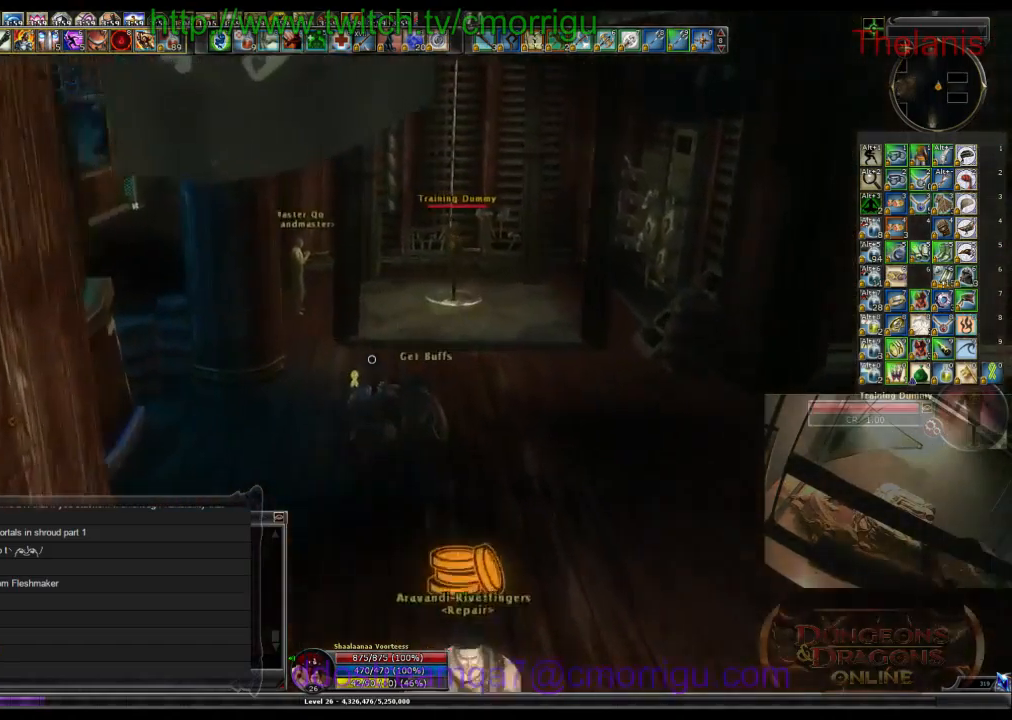
{"keys": ["w"], "events": []}
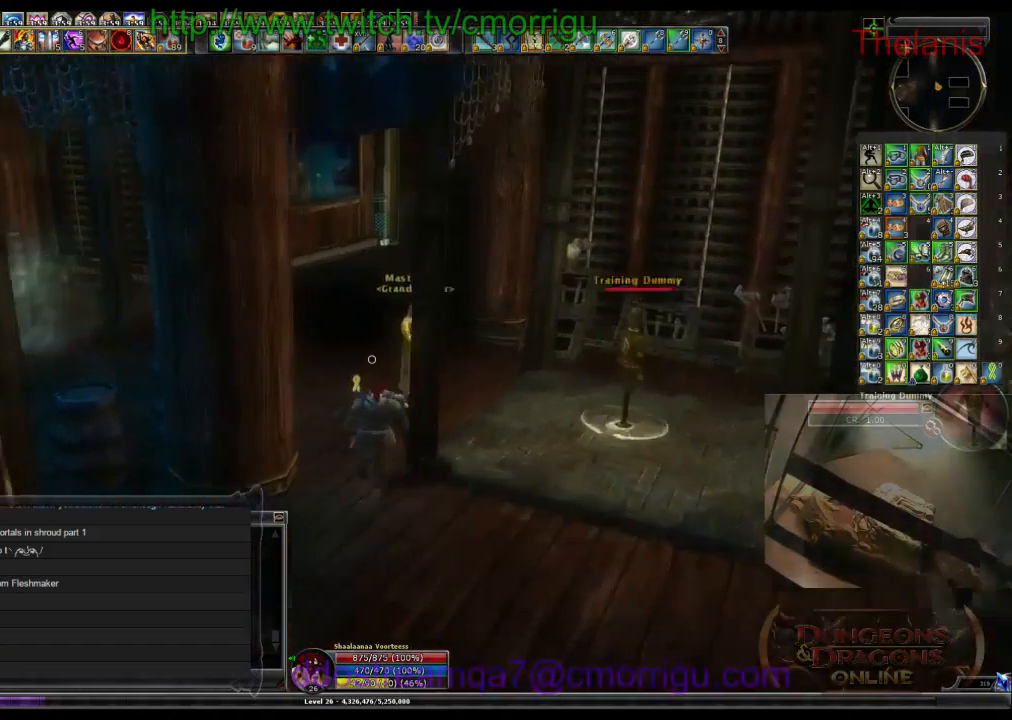
{"keys": ["w"], "events": []}
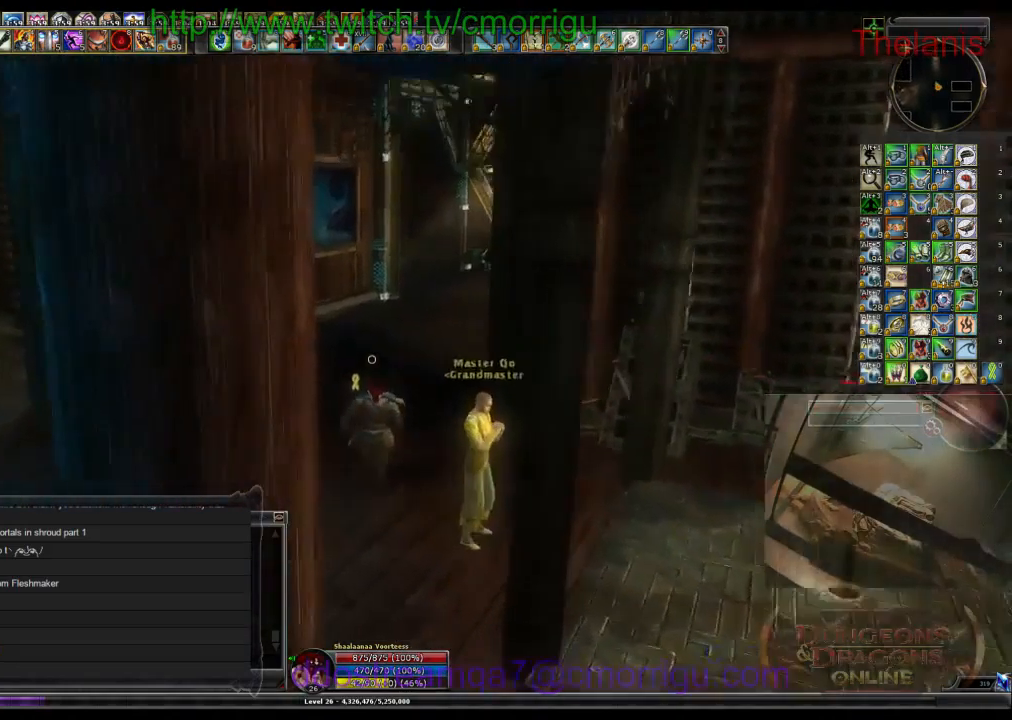
{"keys": ["w"], "events": []}
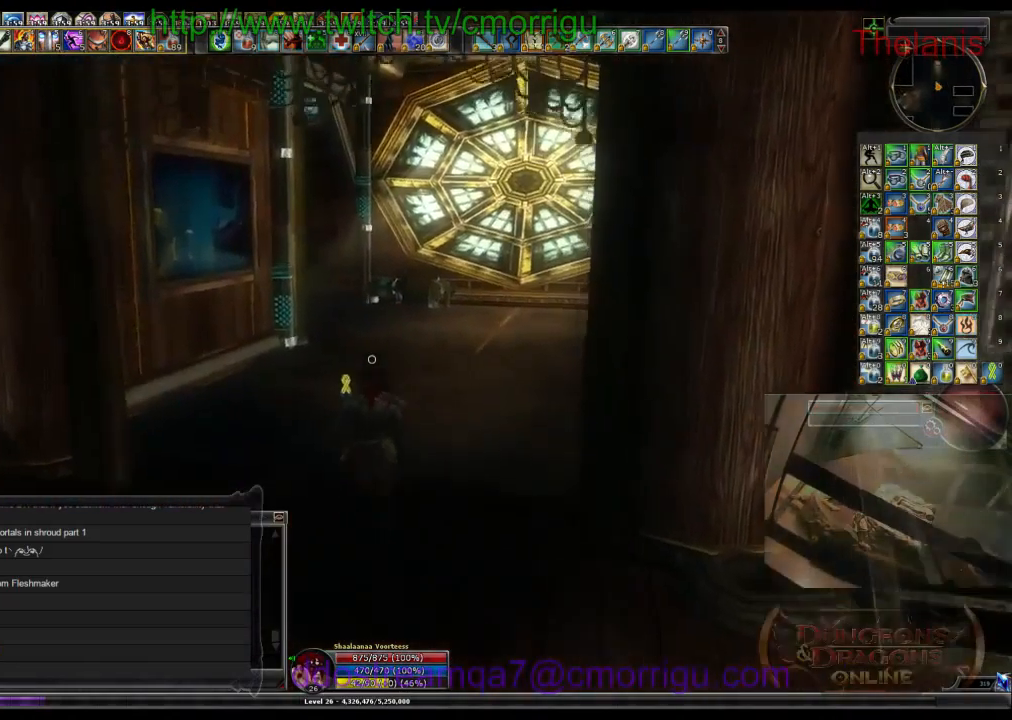
{"keys": ["w"], "events": [[234, "d", "down"], [467, "d", "up"]]}
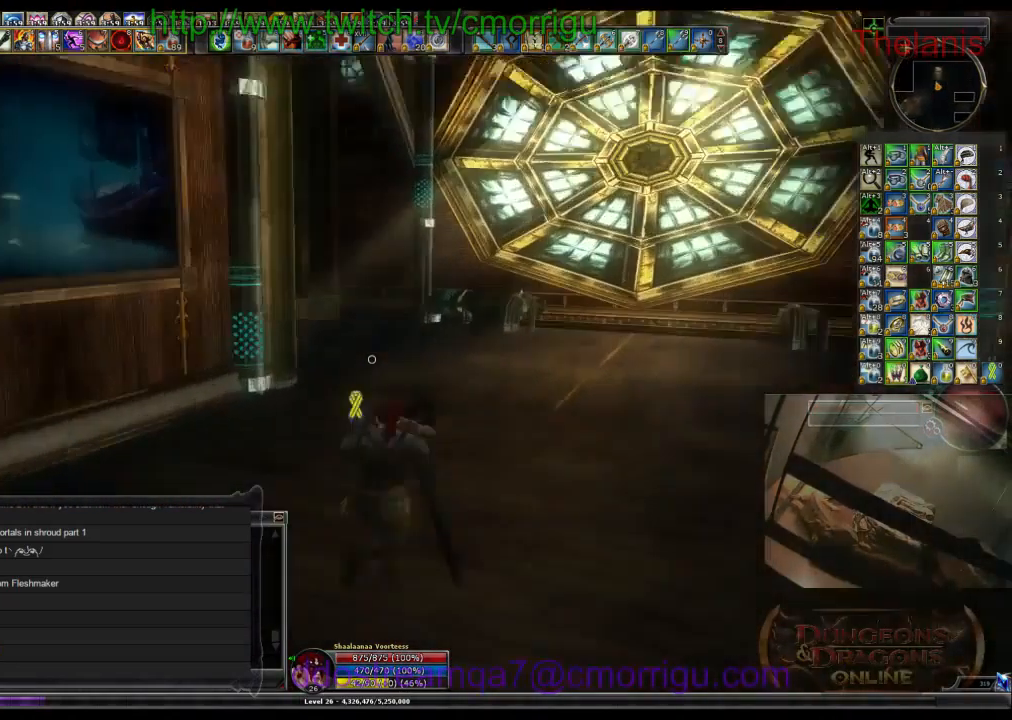
{"keys": ["w"], "events": []}
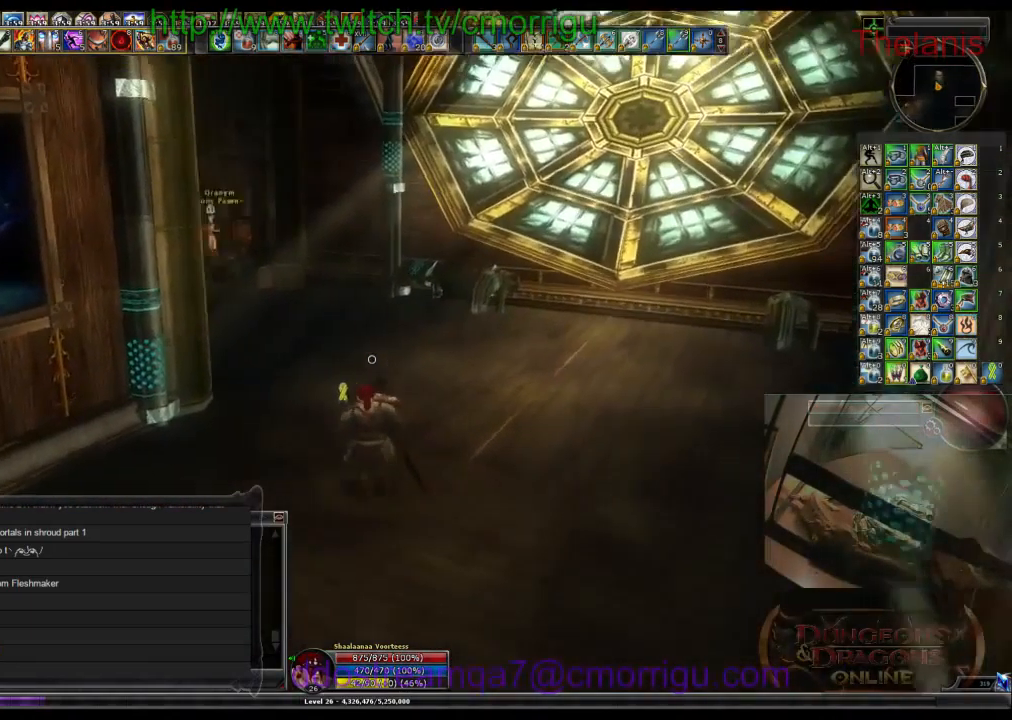
{"keys": ["w"], "events": []}
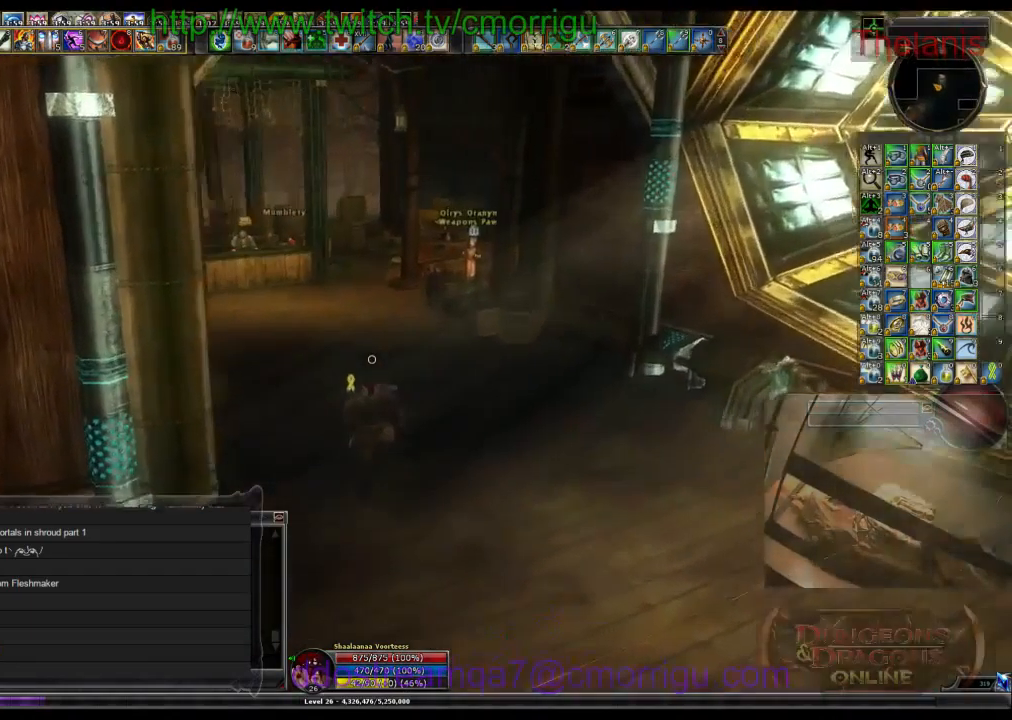
{"keys": ["w"], "events": []}
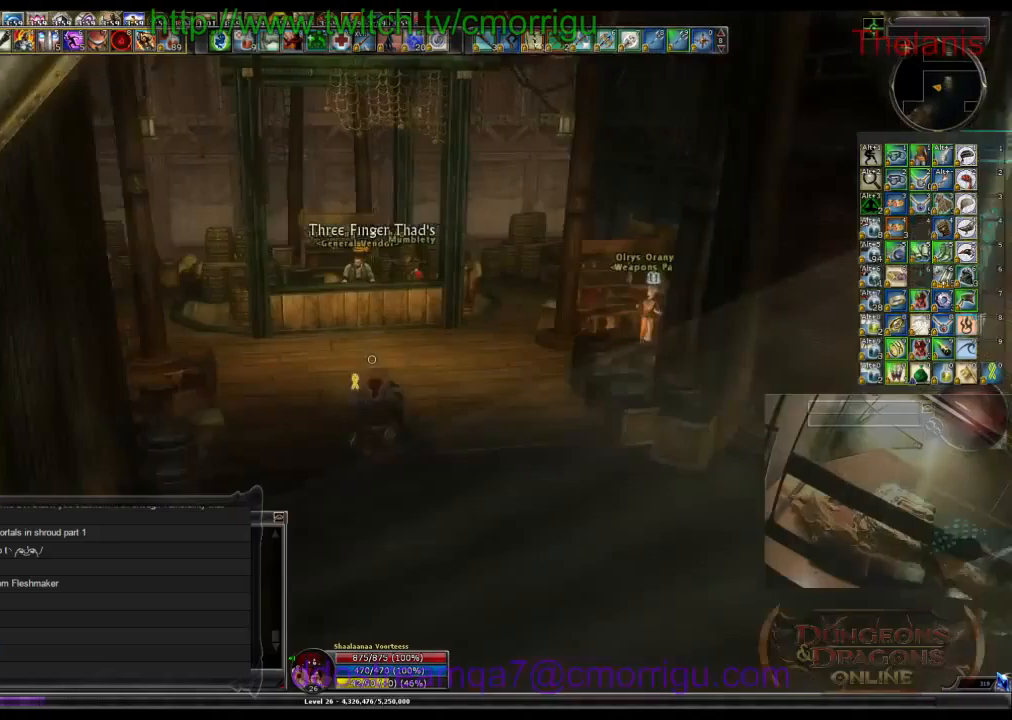
{"keys": ["w"], "events": []}
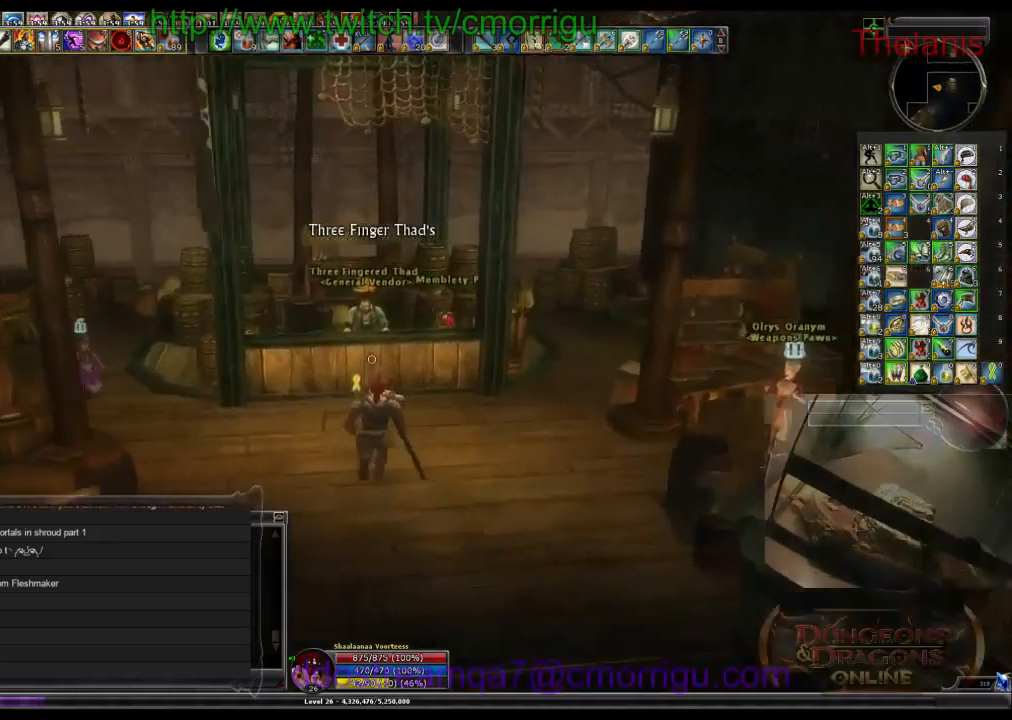
{"keys": [], "events": [[100, "w", "up"]]}